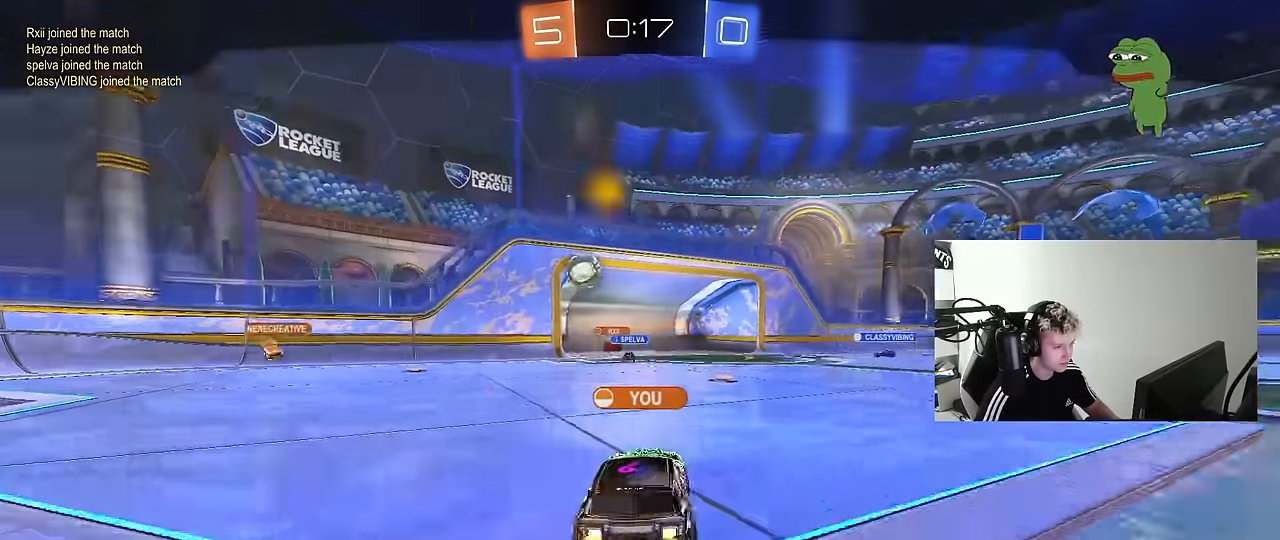
Gameplay with keyboard and mouse; each line is a JSON object with the keys and mouse buttons held at the frame after it. "events" lists presses ("down") and releases ("up") of "1", "2", "3", "4", "5", "a", "alt", "c", "caps_lock", "ctrl", "d", "e", "f", "g", "q", "r", "s", "shift", "space", "t", "tab", "v", "w", "x", "z", "mouse_left", "mouse_wheel" and "mouse_right" between this image and that frame as [ms after this image, input, new state], when the widget could be followed in between. "mouse_left", "mouse_wheel", "mouse_right" = the "left", "wheel", "right" buttons of the "mouse" list. No other keys are recorded. "wheel" means that the mouse wheel is clicked or scrolled. "mouse_move" is the direction in which the mouse moves at that frame (one of eight, or "still"), when it could be read.
{"keys": ["tab"], "mouse": [], "mouse_move": "still", "events": [[433, "tab", "down"]]}
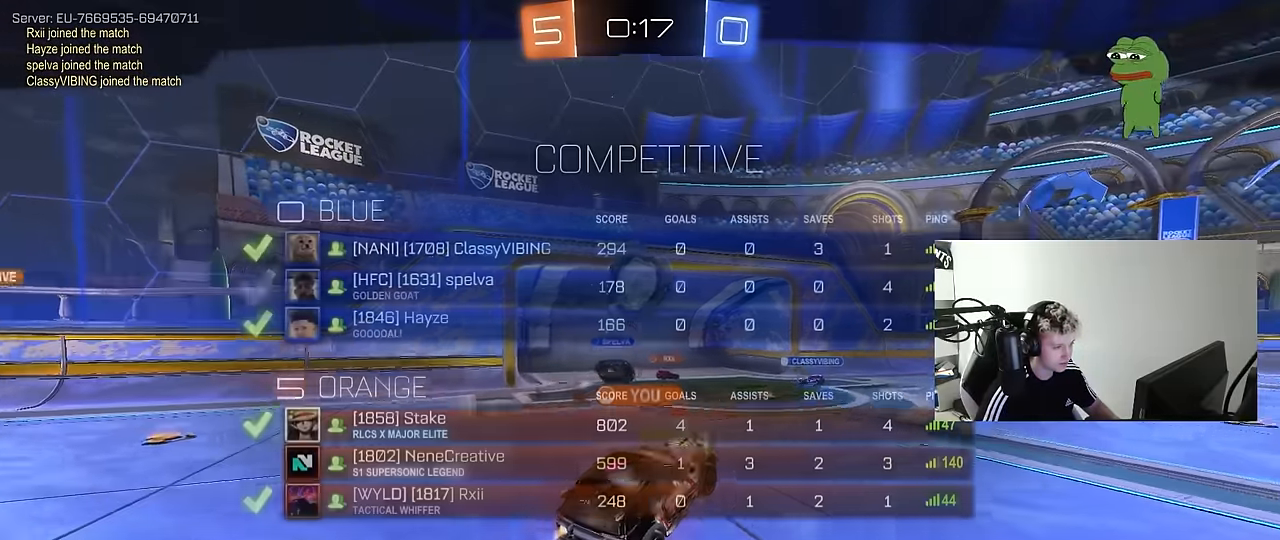
{"keys": ["tab"], "mouse": ["right"], "mouse_move": "still", "events": [[500, "mouse_right", "down"]]}
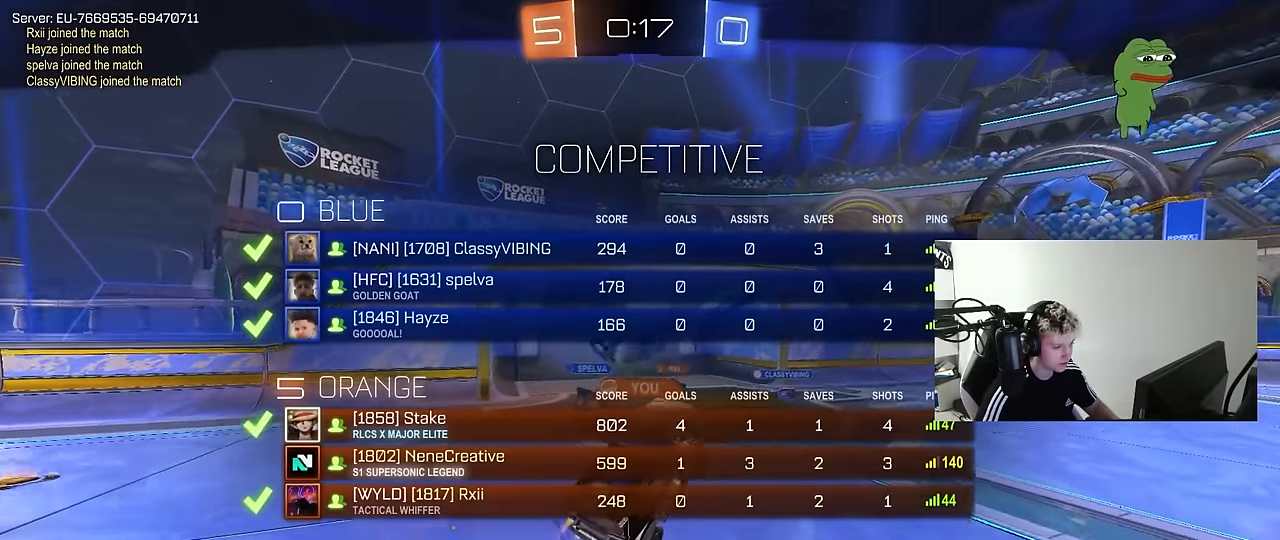
{"keys": [], "mouse": ["right"], "mouse_move": "still", "events": [[100, "mouse_right", "up"], [183, "mouse_right", "down"], [333, "mouse_right", "up"], [333, "tab", "up"], [383, "mouse_right", "down"]]}
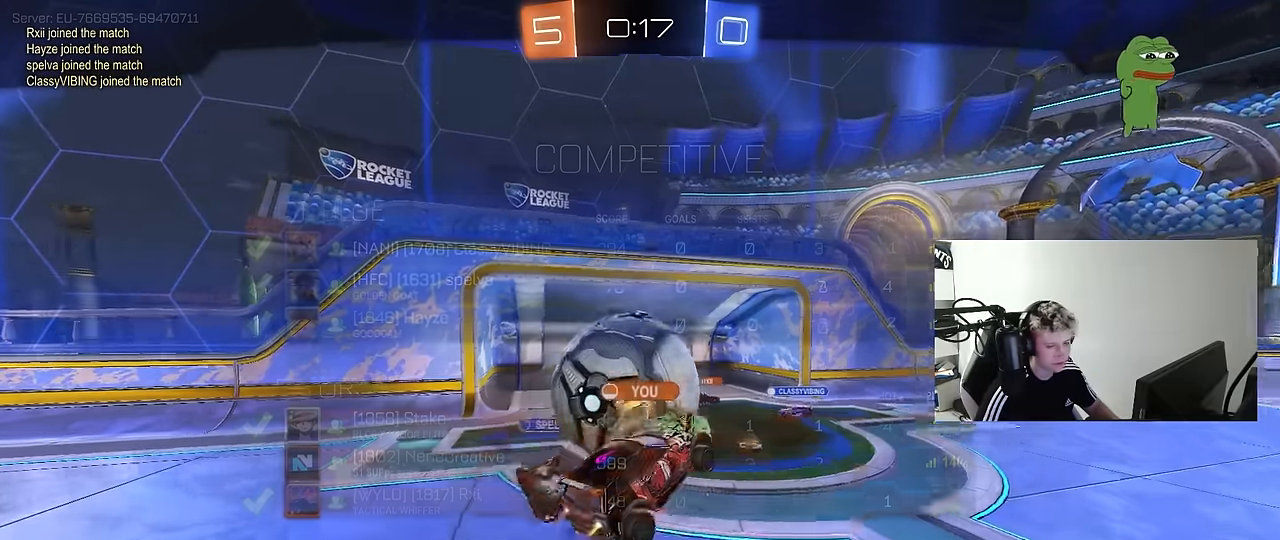
{"keys": [], "mouse": [], "mouse_move": "still", "events": [[17, "mouse_right", "up"]]}
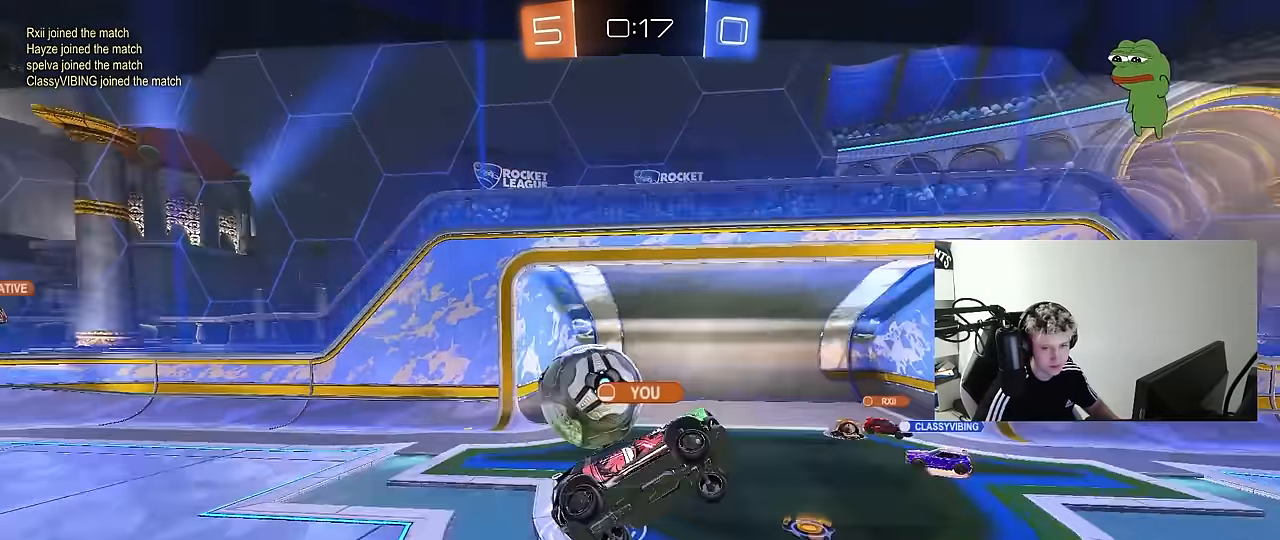
{"keys": [], "mouse": [], "mouse_move": "still", "events": []}
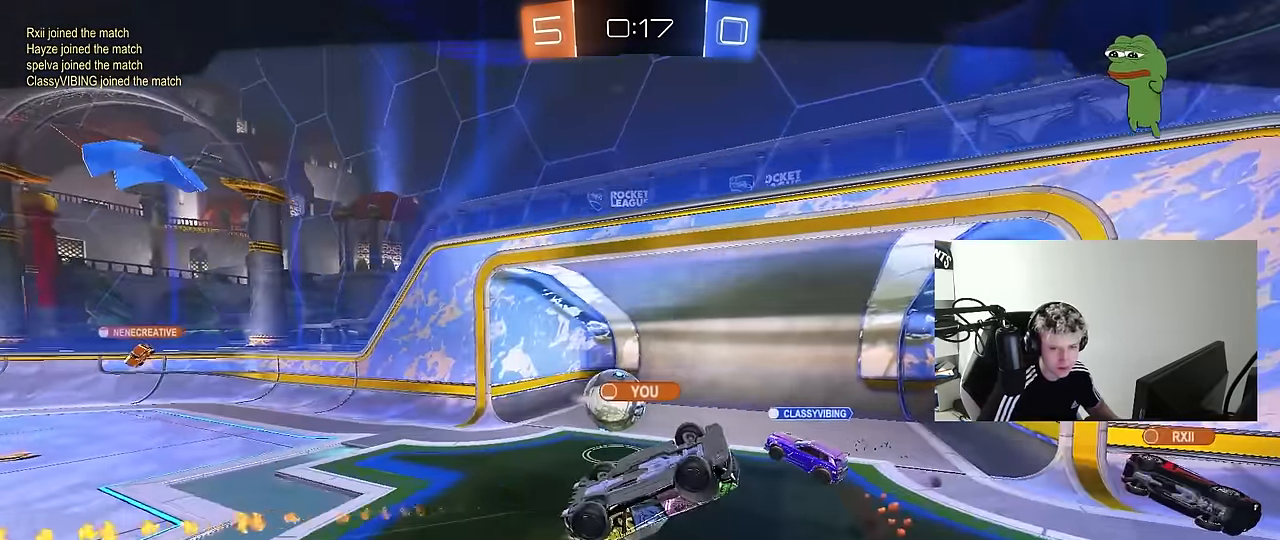
{"keys": [], "mouse": [], "mouse_move": "still", "events": []}
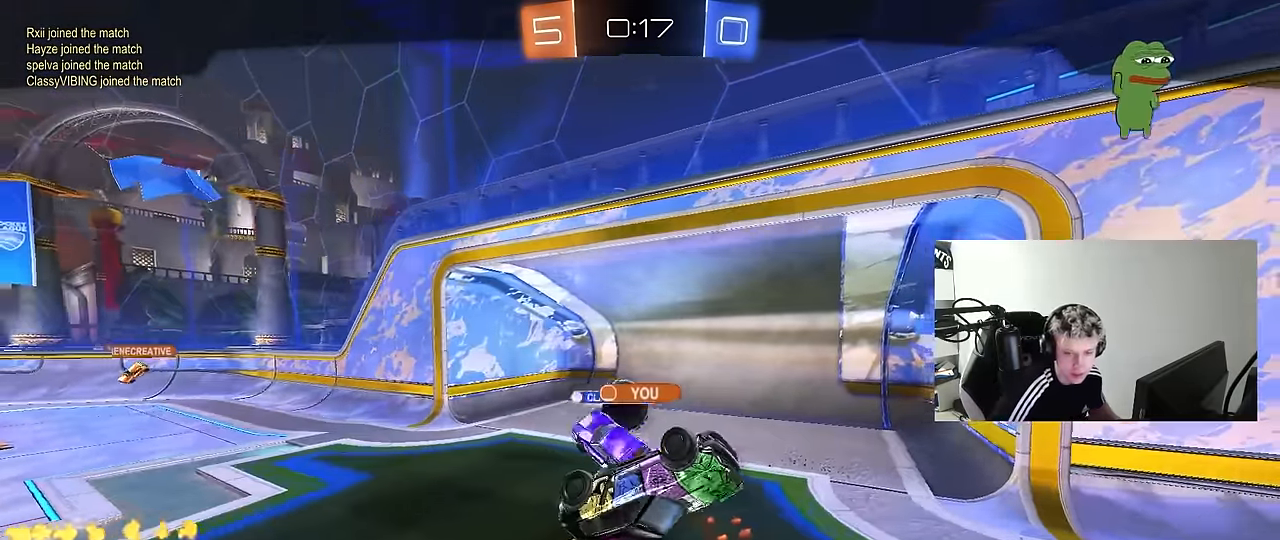
{"keys": [], "mouse": [], "mouse_move": "still", "events": []}
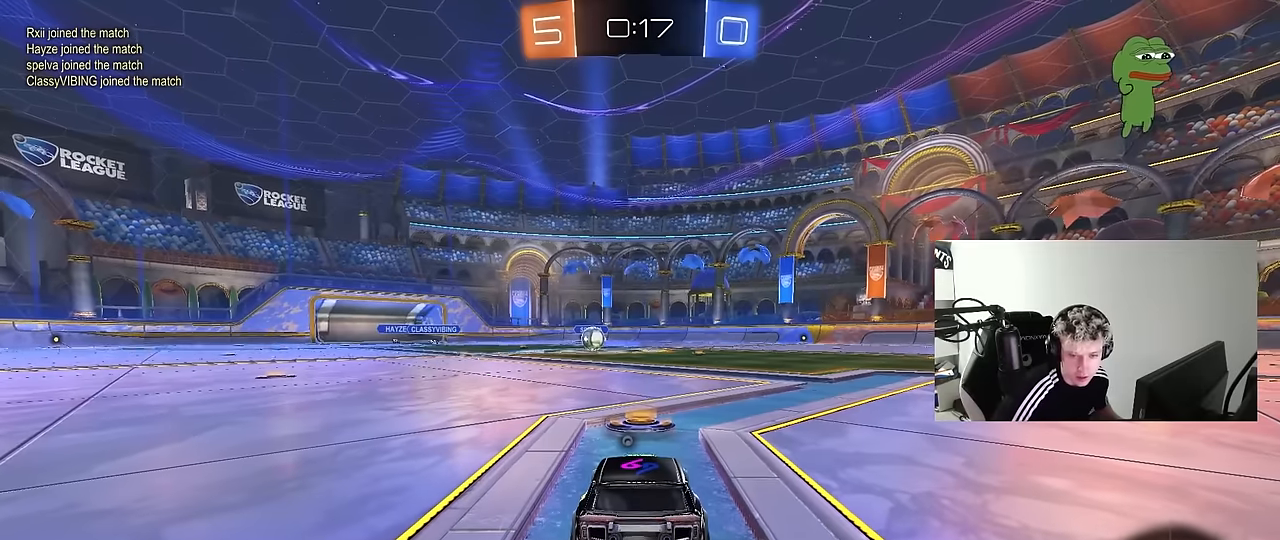
{"keys": [], "mouse": [], "mouse_move": "still", "events": []}
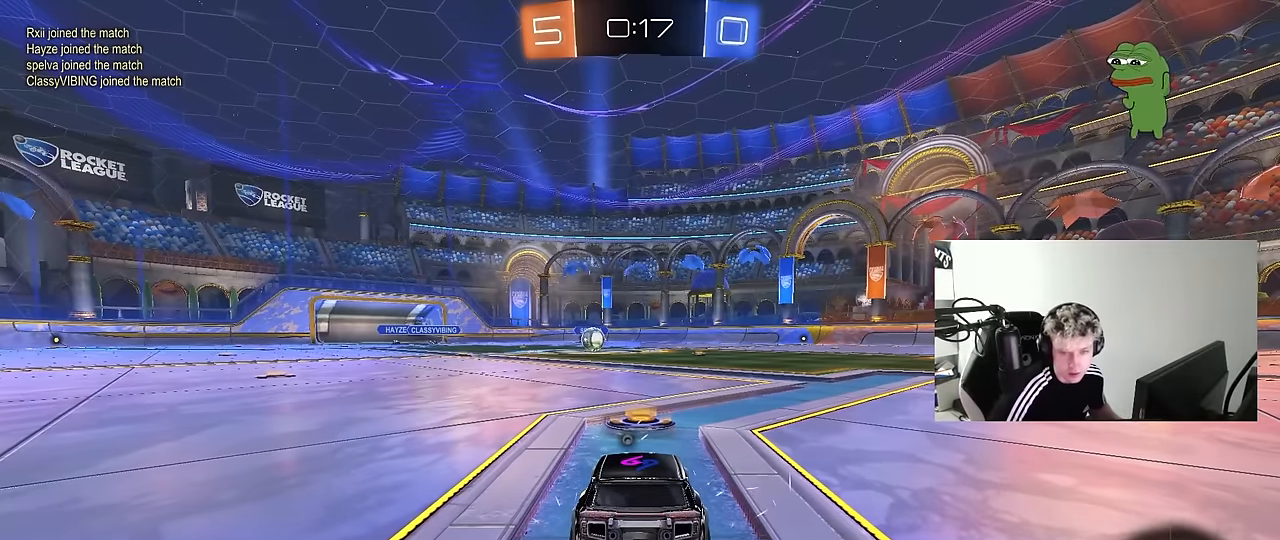
{"keys": [], "mouse": [], "mouse_move": "still", "events": []}
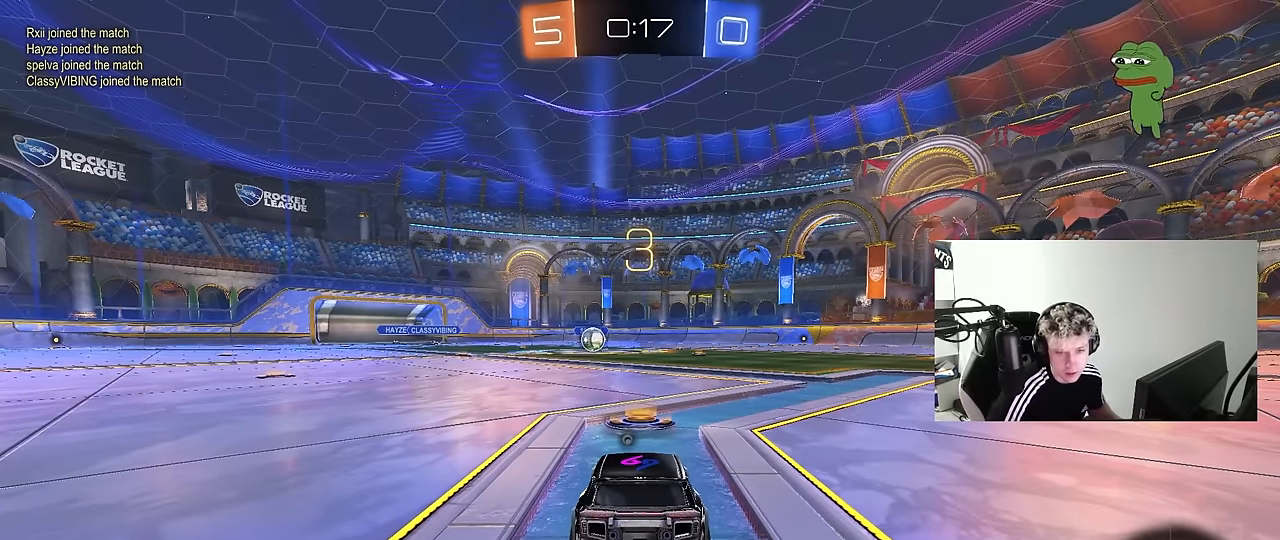
{"keys": [], "mouse": [], "mouse_move": "still", "events": []}
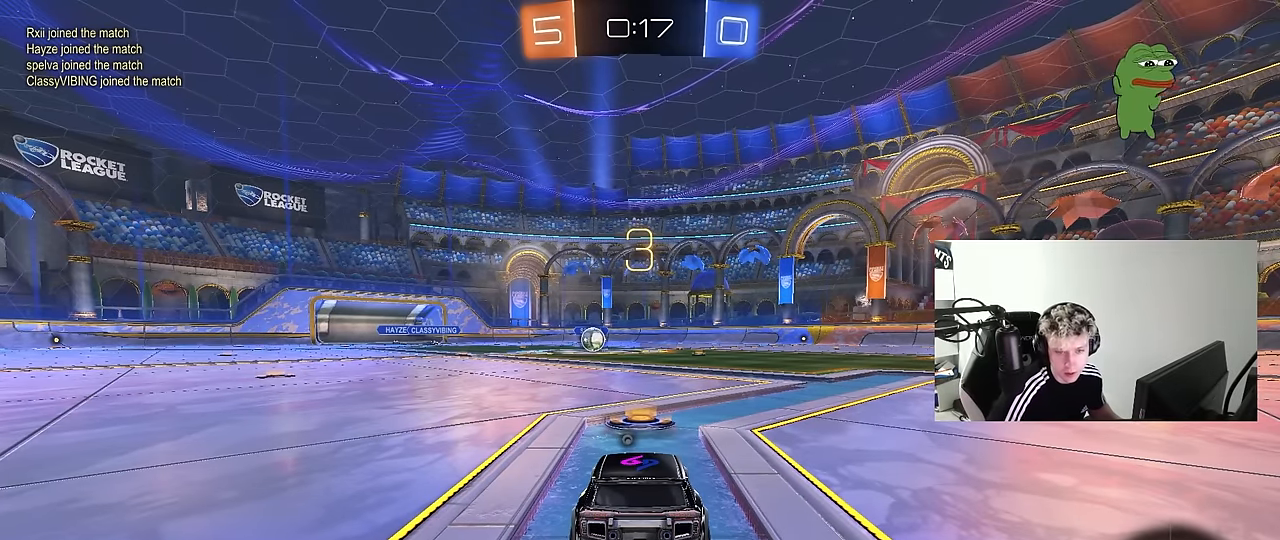
{"keys": [], "mouse": [], "mouse_move": "still", "events": []}
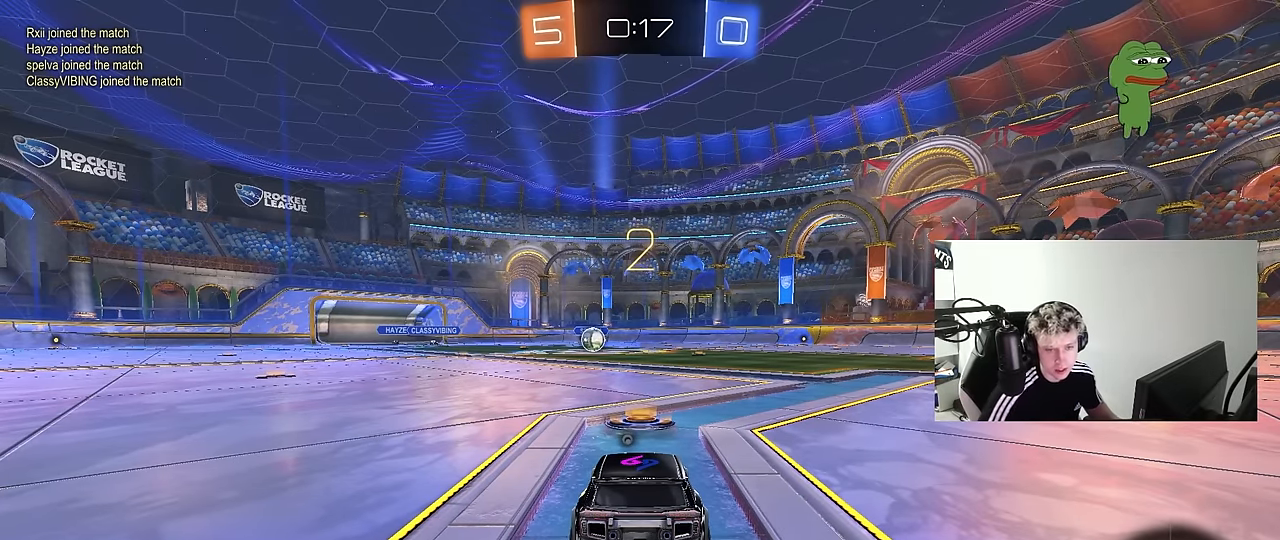
{"keys": ["w"], "mouse": ["left"], "mouse_move": "right", "events": [[50, "w", "down"], [233, "mouse_left", "down"]]}
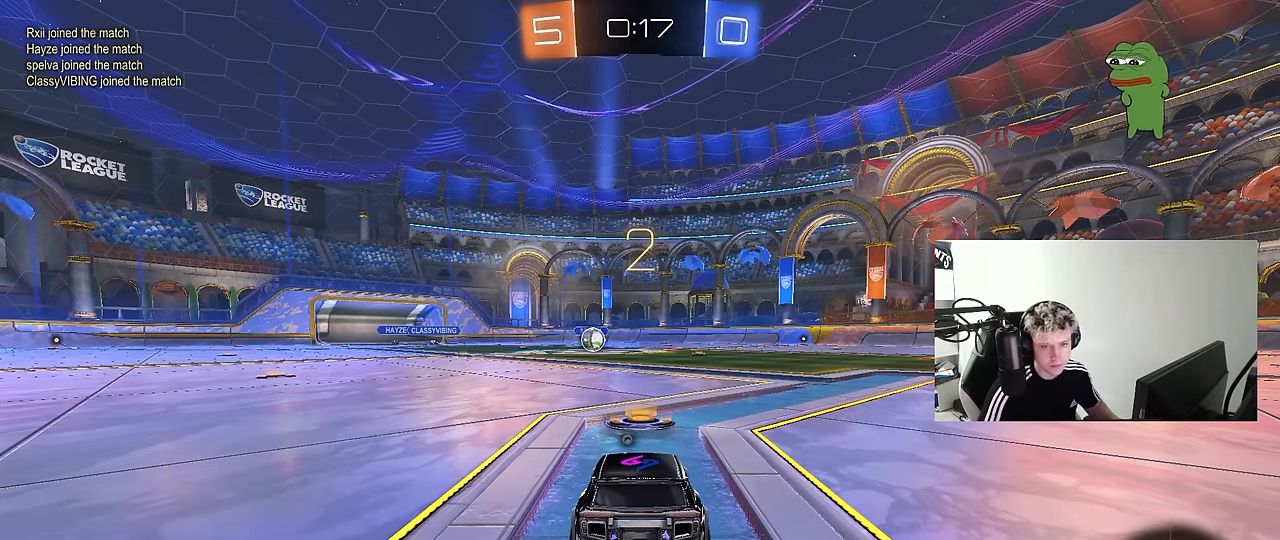
{"keys": ["w"], "mouse": ["left"], "mouse_move": "down-left", "events": []}
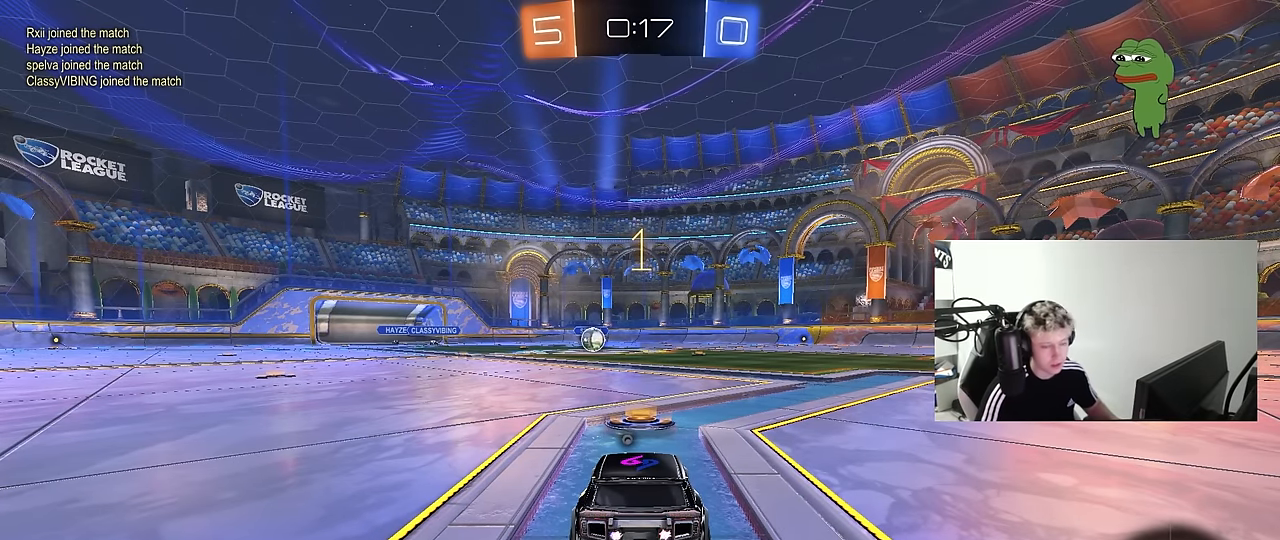
{"keys": ["w"], "mouse": ["left"], "mouse_move": "right", "events": []}
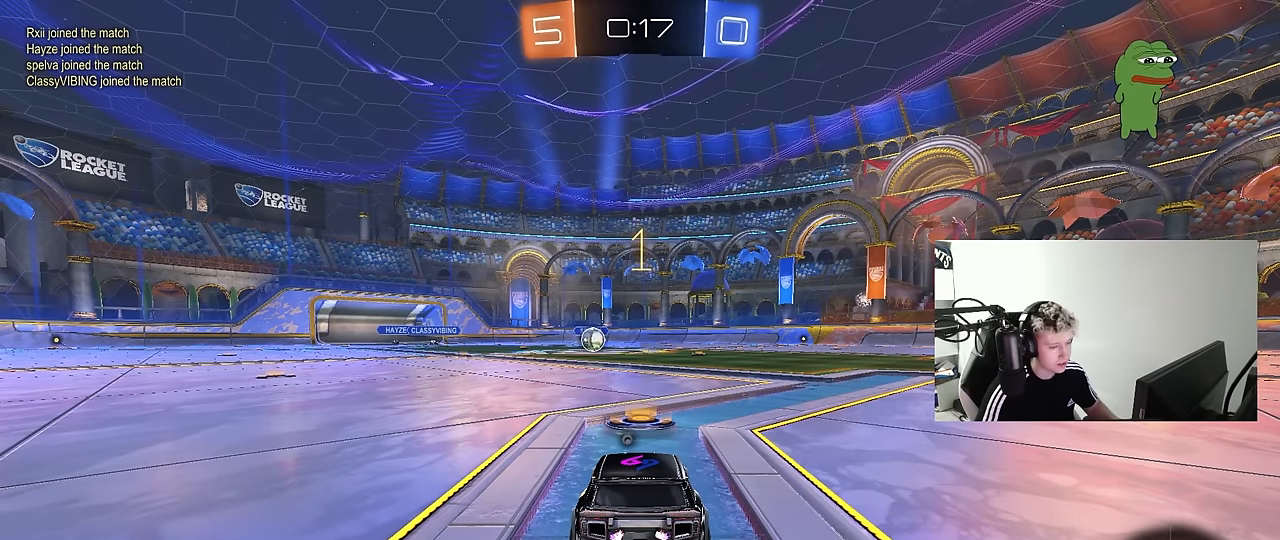
{"keys": ["a", "shift", "w"], "mouse": ["left"], "mouse_move": "still", "events": [[383, "mouse_right", "down"], [383, "space", "down"], [416, "shift", "down"], [466, "a", "down"], [466, "mouse_right", "up"], [466, "space", "up"]]}
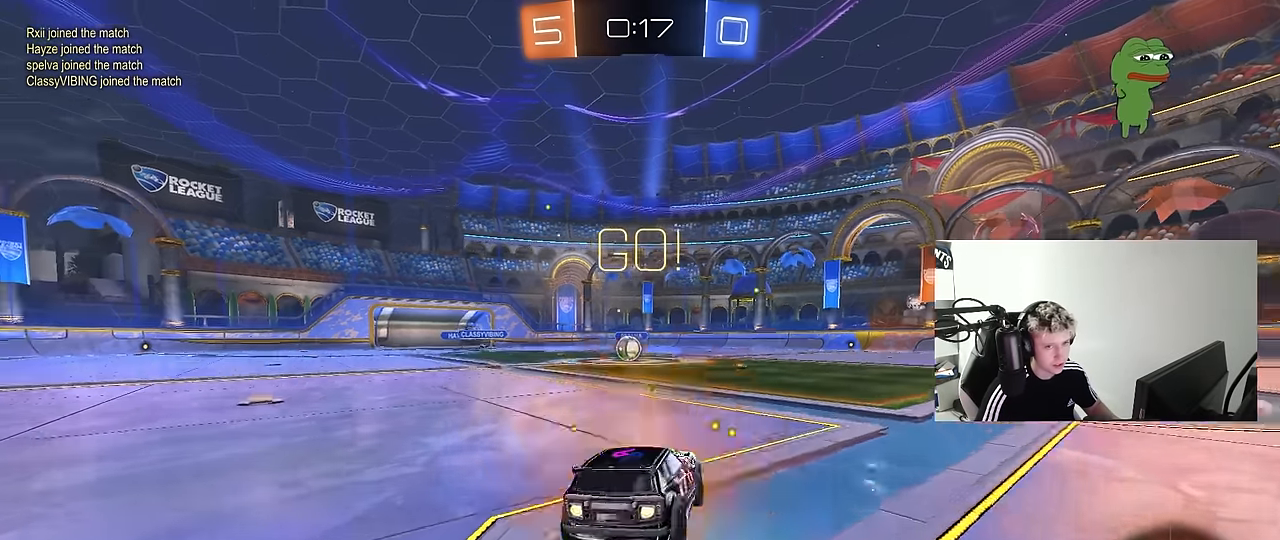
{"keys": ["a", "shift"], "mouse": ["left"], "mouse_move": "still", "events": [[16, "mouse_right", "down"], [66, "s", "down"], [66, "w", "up"], [116, "mouse_right", "up"], [483, "s", "up"]]}
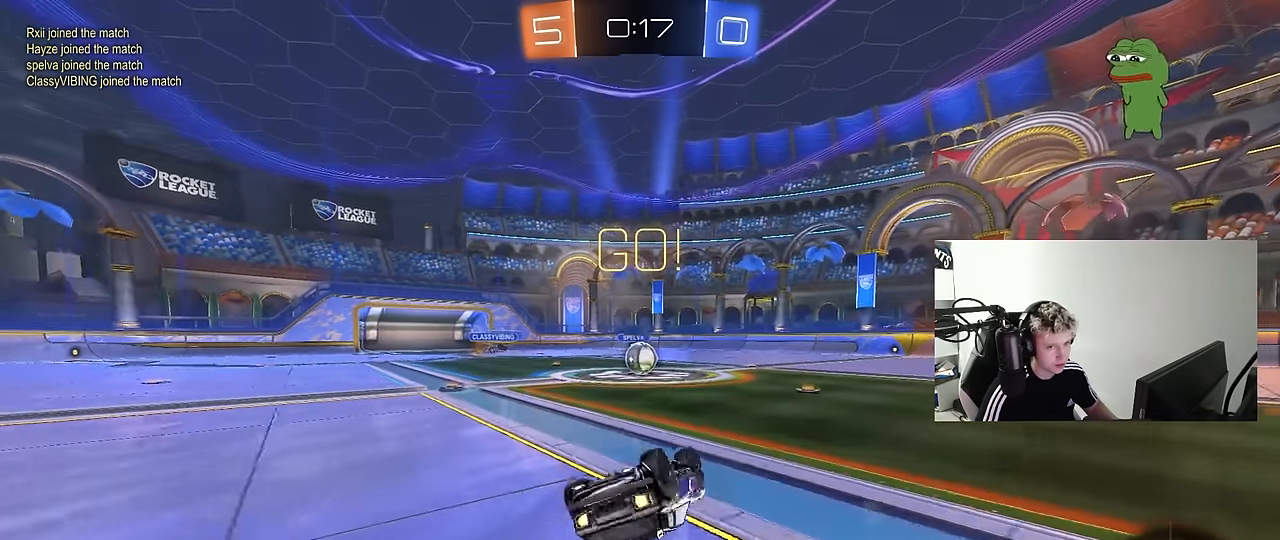
{"keys": [], "mouse": [], "mouse_move": "left", "events": [[83, "s", "down"], [266, "shift", "up"], [316, "mouse_left", "up"], [366, "a", "up"], [366, "s", "up"]]}
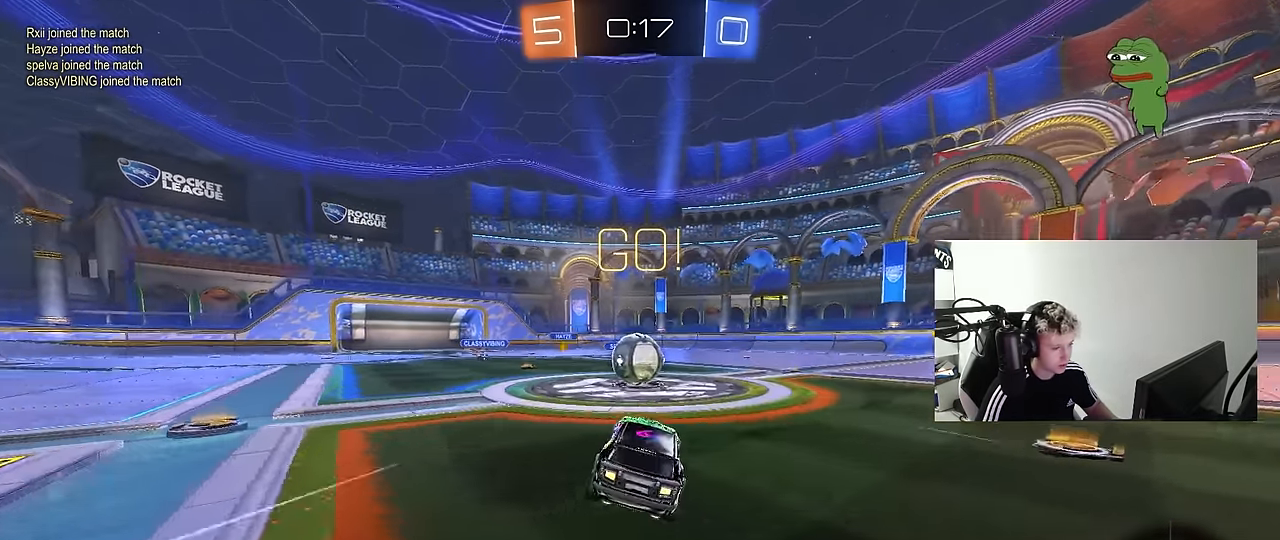
{"keys": ["a", "shift"], "mouse": ["right"], "mouse_move": "left", "events": [[50, "w", "down"], [100, "d", "down"], [233, "mouse_right", "down"], [233, "w", "up"], [283, "a", "down"], [333, "d", "up"], [333, "mouse_right", "up"], [333, "shift", "down"], [383, "mouse_right", "down"]]}
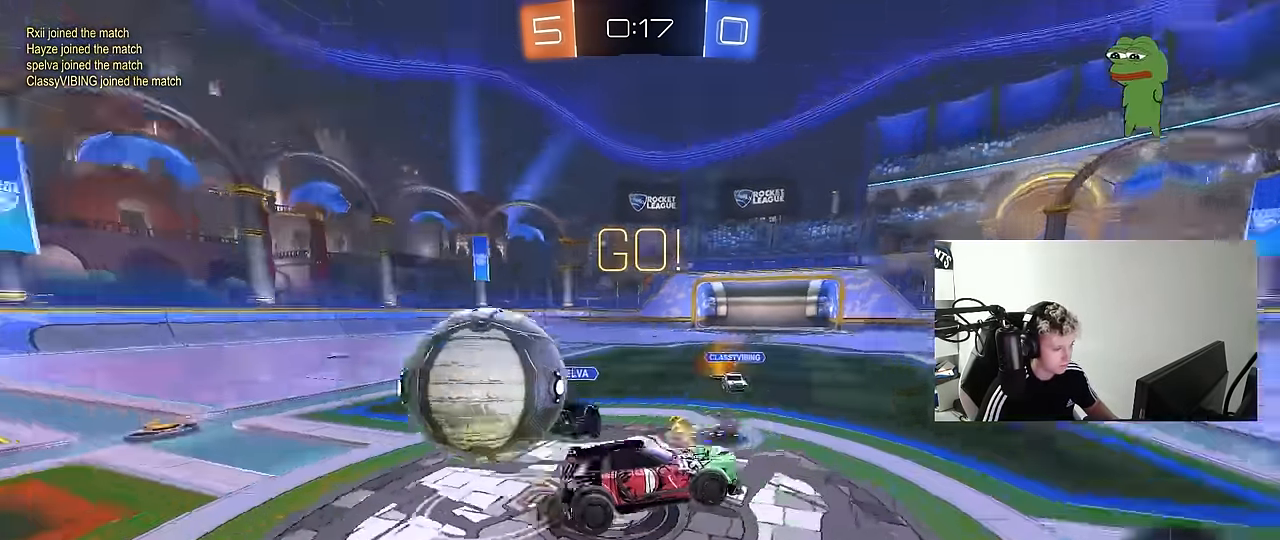
{"keys": ["a", "shift"], "mouse": [], "mouse_move": "still", "events": [[116, "mouse_right", "up"]]}
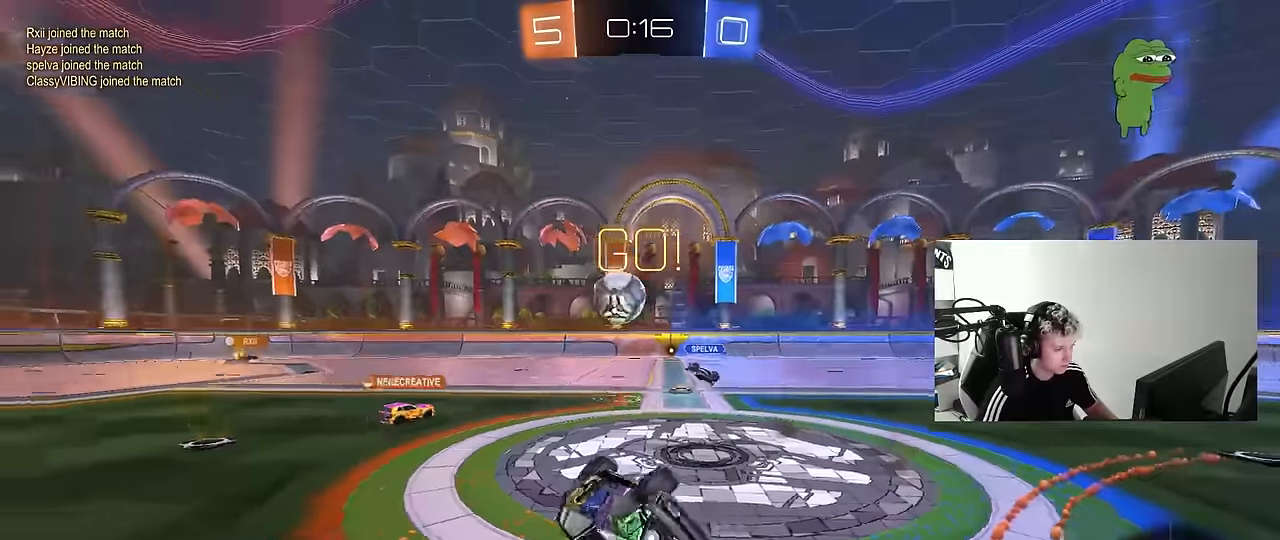
{"keys": ["d", "space", "w"], "mouse": [], "mouse_move": "still", "events": [[183, "a", "up"], [183, "d", "down"], [183, "shift", "up"], [366, "space", "down"], [416, "w", "down"]]}
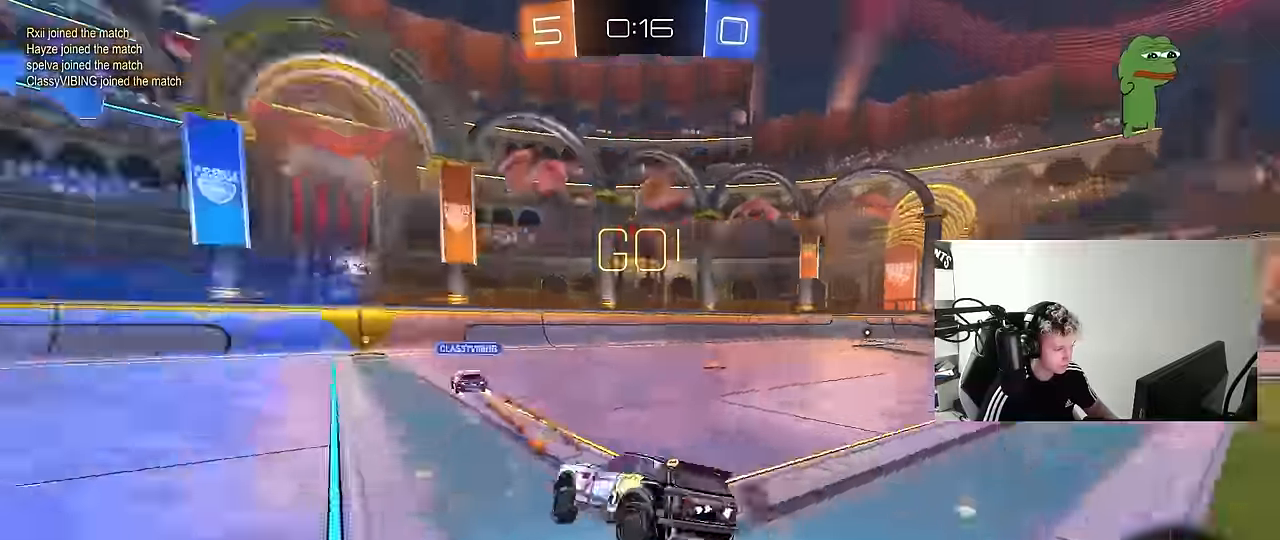
{"keys": ["d", "w"], "mouse": [], "mouse_move": "up", "events": [[50, "space", "up"], [150, "d", "up"], [383, "d", "down"]]}
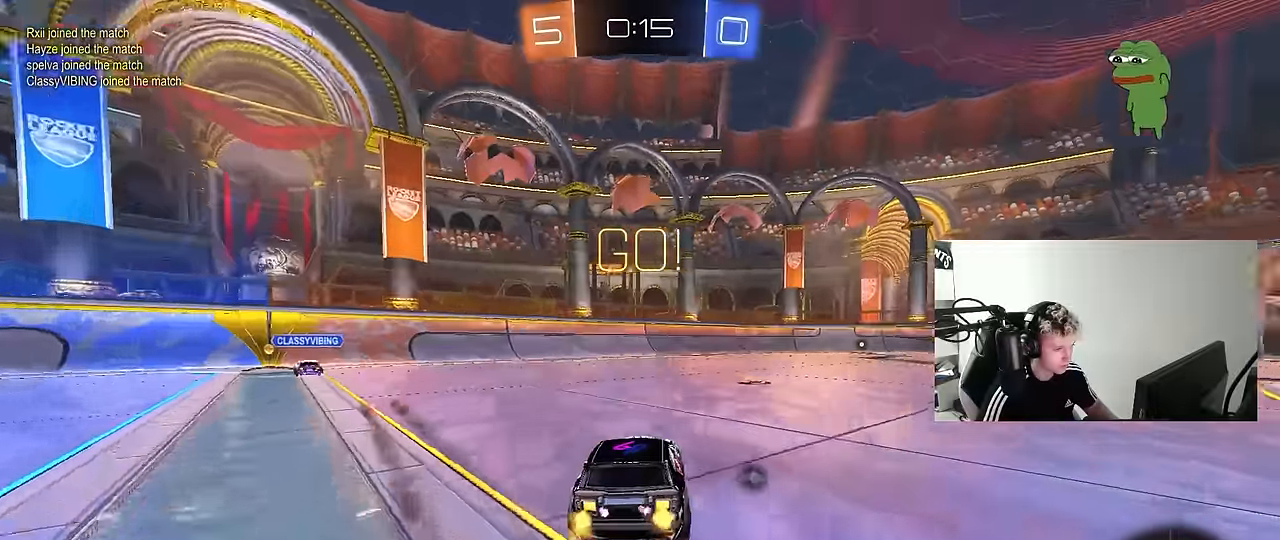
{"keys": ["d", "s", "shift"], "mouse": ["left"], "mouse_move": "right", "events": [[16, "d", "up"], [200, "mouse_left", "down"], [200, "mouse_right", "down"], [200, "space", "down"], [250, "d", "down"], [300, "mouse_right", "up"], [300, "shift", "down"], [300, "space", "up"], [350, "mouse_right", "down"], [400, "s", "down"], [400, "w", "up"], [483, "mouse_right", "up"]]}
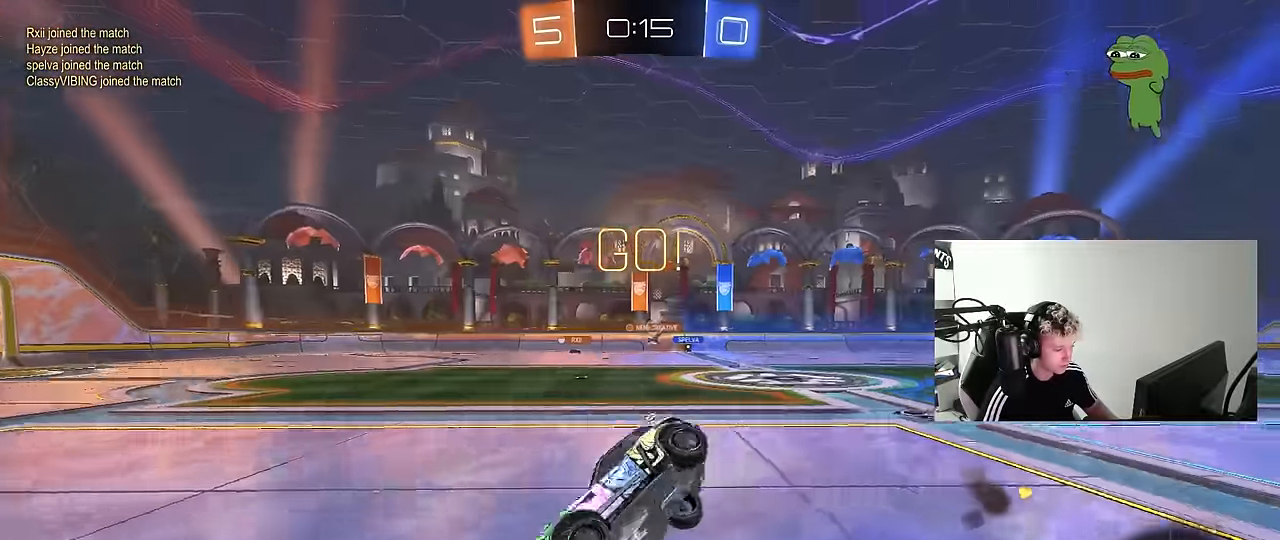
{"keys": ["d", "s", "shift"], "mouse": ["left"], "mouse_move": "still", "events": [[216, "s", "up"], [366, "s", "down"]]}
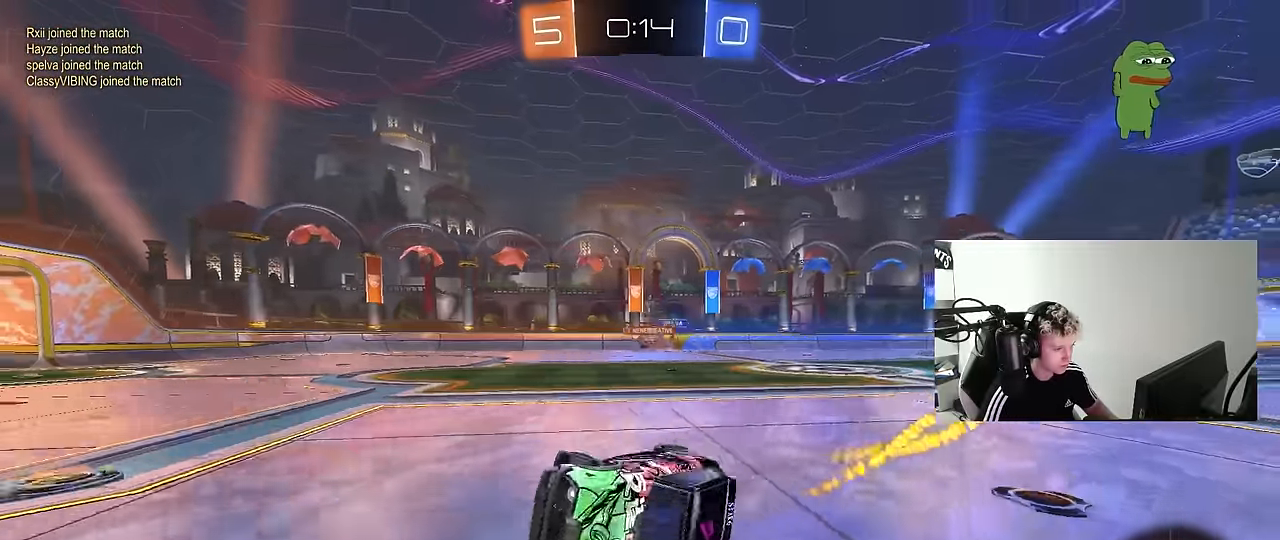
{"keys": ["w"], "mouse": [], "mouse_move": "still", "events": [[100, "s", "up"], [100, "shift", "up"], [150, "d", "up"], [233, "space", "down"], [383, "mouse_left", "up"], [383, "space", "up"], [383, "w", "down"]]}
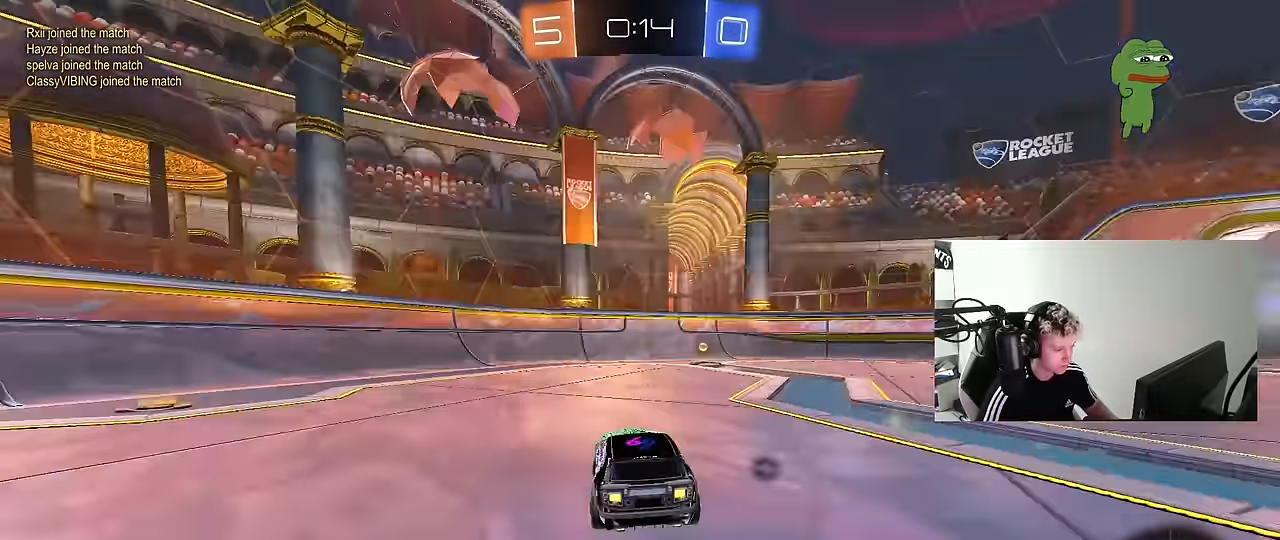
{"keys": ["d", "w"], "mouse": [], "mouse_move": "still", "events": [[16, "mouse_left", "down"], [166, "space", "down"], [200, "mouse_left", "up"], [250, "d", "down"], [300, "space", "up"], [350, "d", "up"], [483, "d", "down"]]}
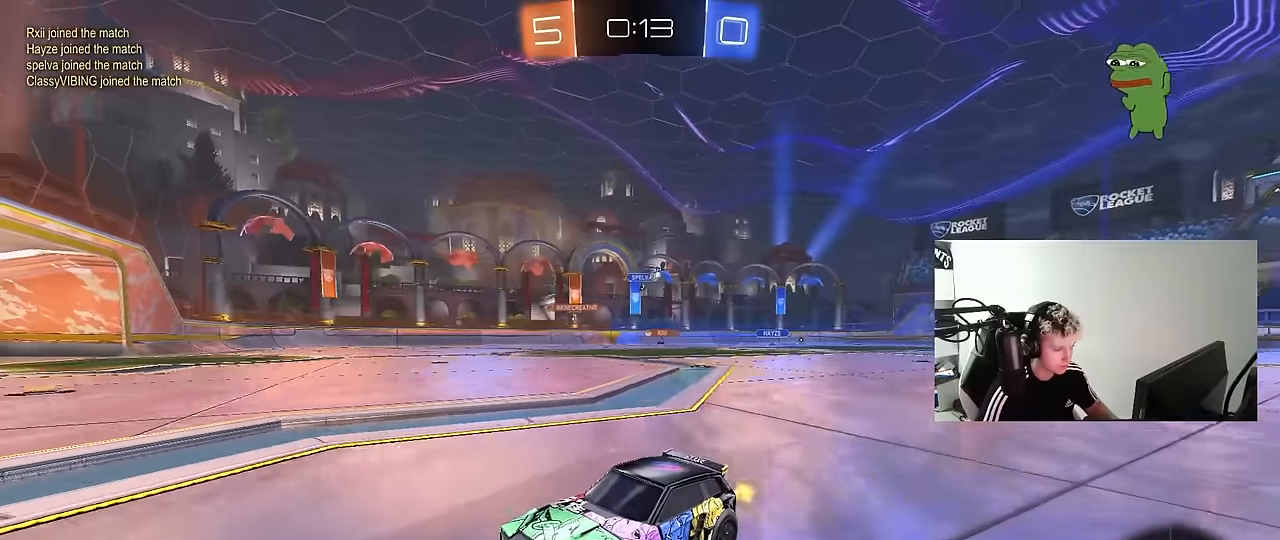
{"keys": ["d", "w"], "mouse": [], "mouse_move": "still", "events": [[33, "shift", "down"], [216, "shift", "up"]]}
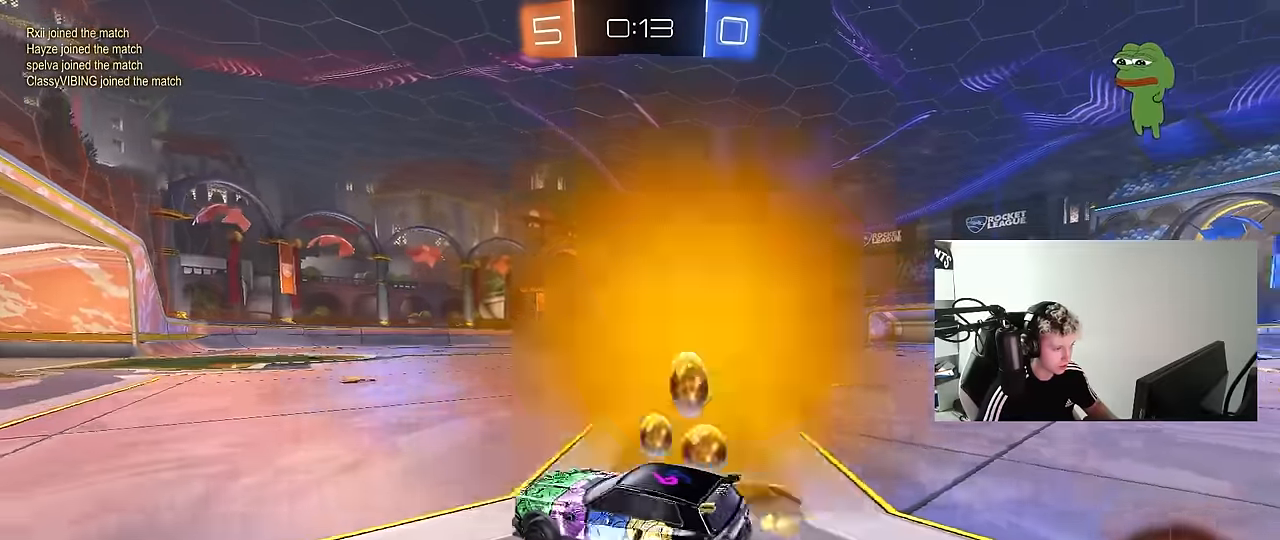
{"keys": ["d", "w"], "mouse": ["left", "right"], "mouse_move": "still", "events": [[233, "mouse_left", "down"], [500, "mouse_right", "down"]]}
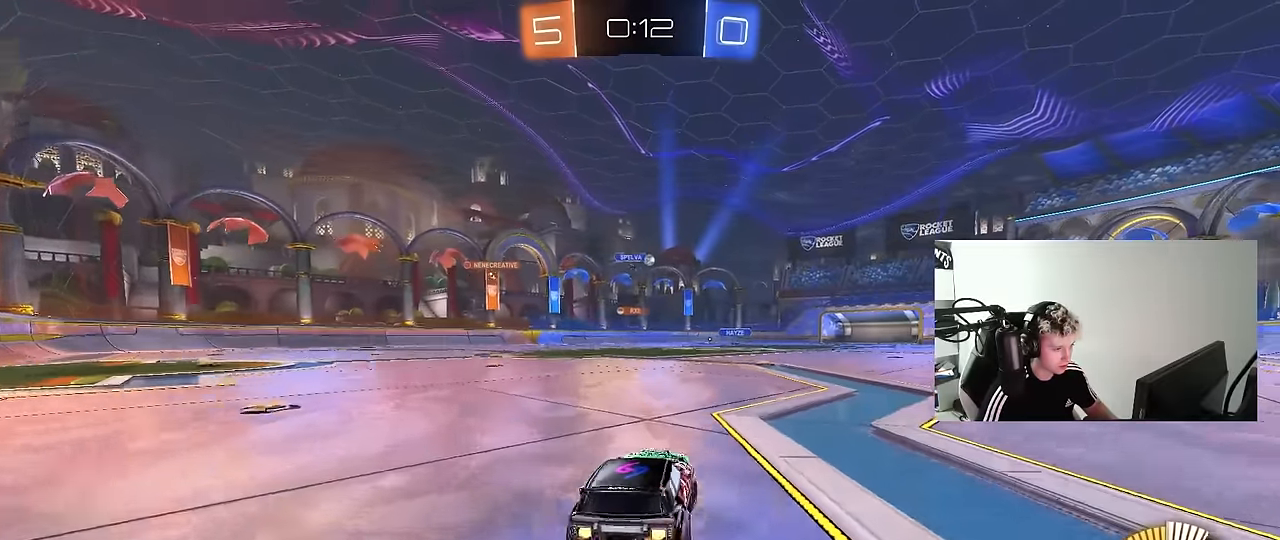
{"keys": ["d", "shift", "w"], "mouse": ["left"], "mouse_move": "still", "events": [[16, "shift", "down"], [166, "mouse_right", "up"], [200, "s", "down"], [200, "w", "up"], [300, "d", "up"], [300, "s", "up"], [350, "d", "down"], [483, "w", "down"]]}
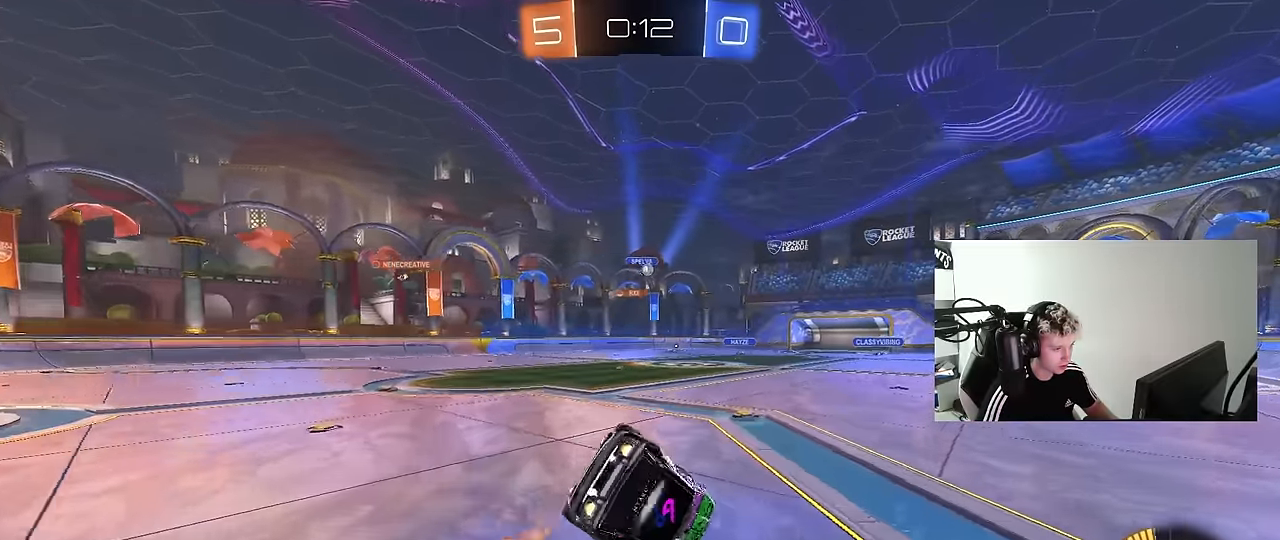
{"keys": ["d", "shift"], "mouse": [], "mouse_move": "still", "events": [[166, "w", "up"], [266, "s", "down"], [316, "mouse_left", "up"], [466, "s", "up"]]}